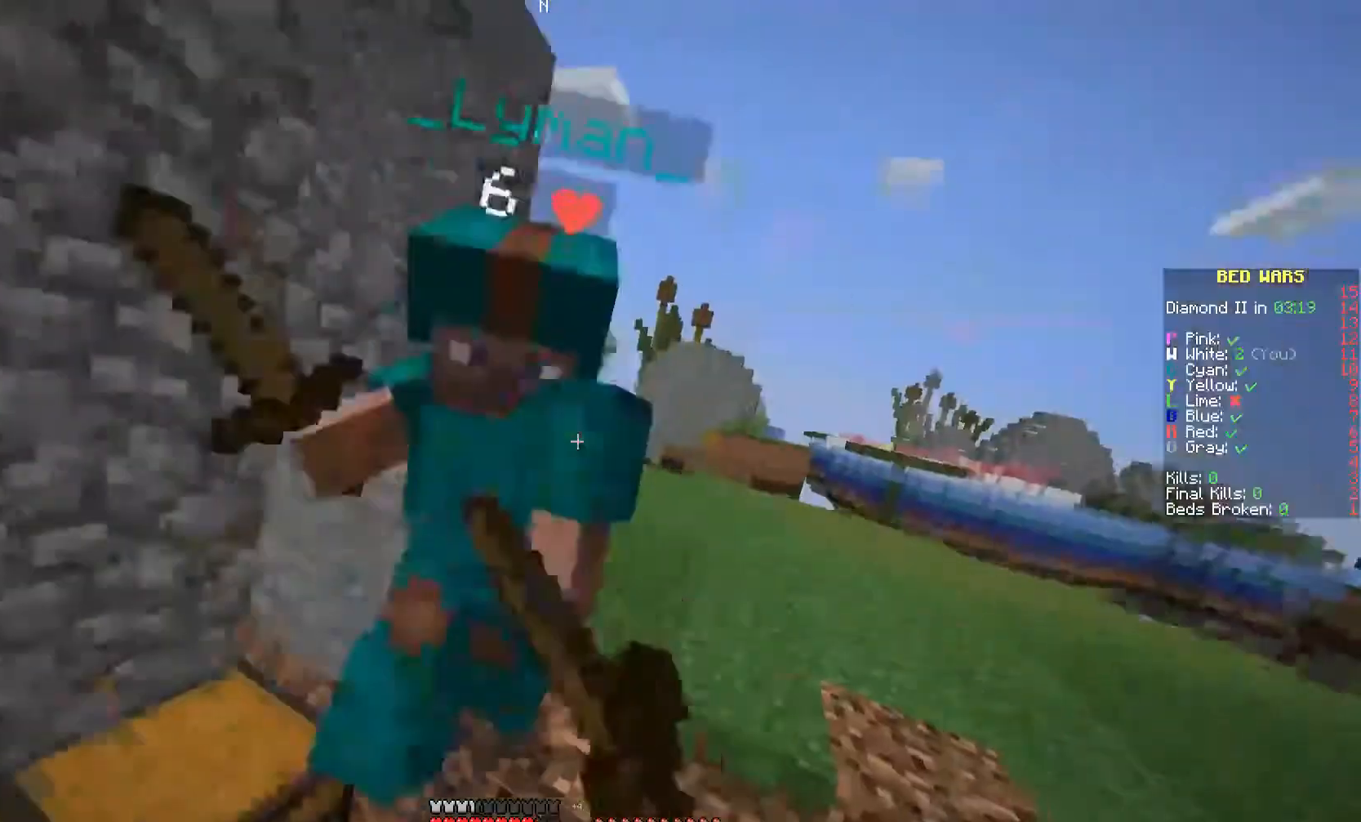
Gameplay with keyboard and mouse; each line is a JSON object with the keys and mouse buttons held at the frame after it. "events" lists presses ("down") and releases ("up") of "a", "d", "s", "space", "w", "mouse_left" and "mouse_right" between this image and that frame as [ms after this image, input, new state], when the widget could be followed in between. "mouse_left", "mouse_right" = the "left", "right" buttons of the "mouse" list. No other keys are recorded. Fast repeated clicks can show as one long hold. Mouse movement is not recorded.
{"keys": ["w"], "mouse": ["left"], "events": [[67, "s", "down"], [133, "a", "up"], [133, "mouse_left", "up"], [167, "mouse_left", "down"], [233, "s", "up"], [400, "w", "down"]]}
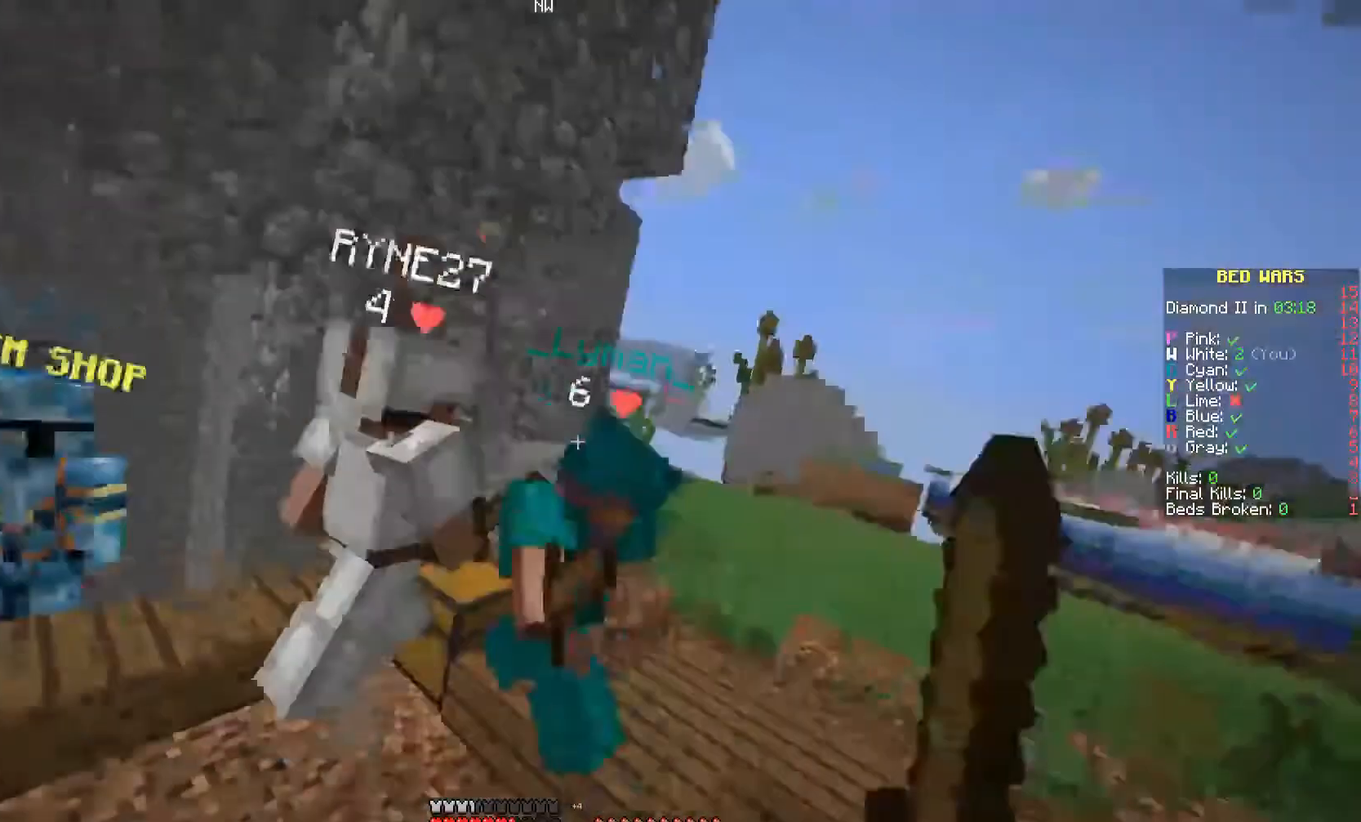
{"keys": ["space", "w"], "mouse": ["left"], "events": [[33, "mouse_left", "up"], [133, "space", "down"], [200, "mouse_left", "down"], [200, "space", "up"], [267, "mouse_left", "up"], [300, "mouse_left", "down"], [433, "mouse_left", "up"], [433, "space", "down"], [467, "mouse_left", "down"]]}
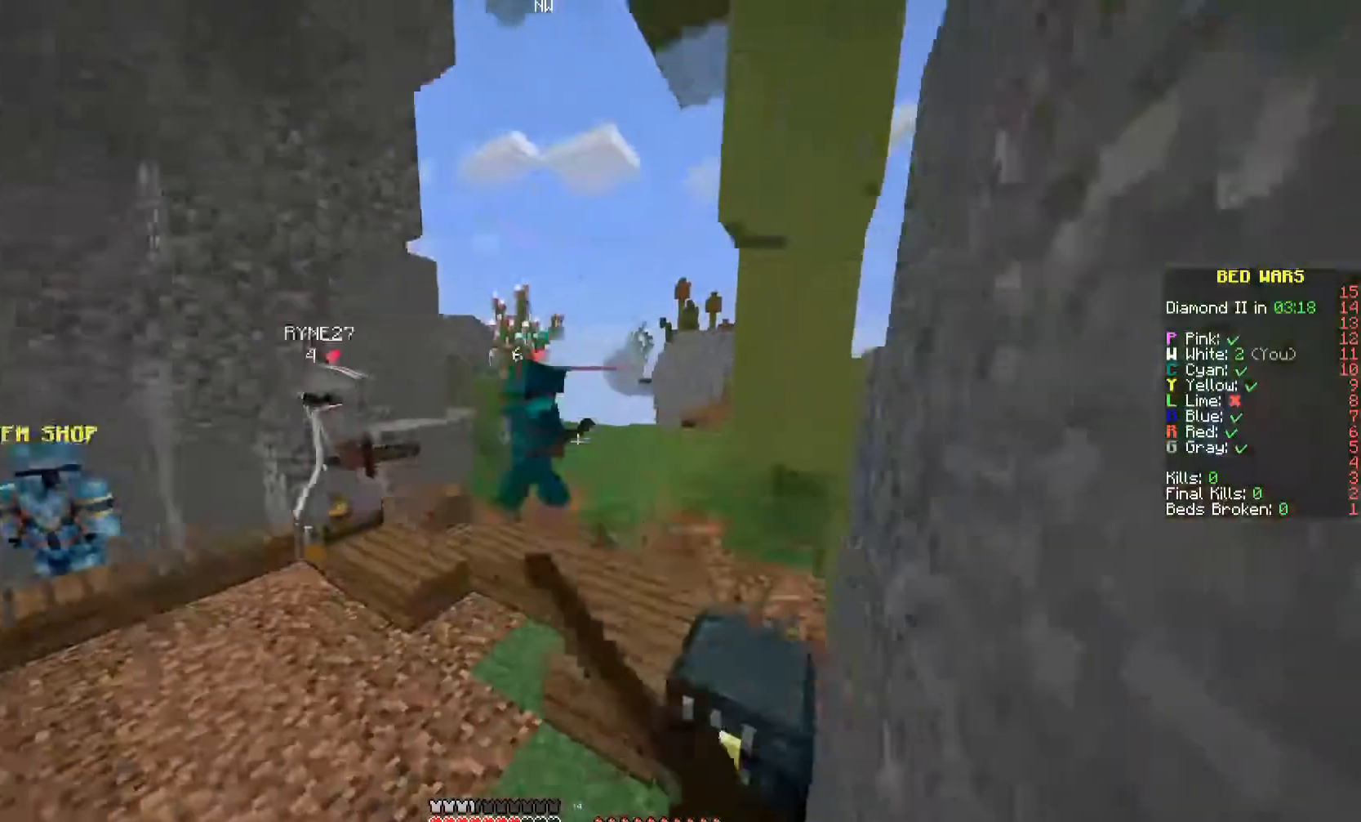
{"keys": ["space", "w"], "mouse": ["left"], "events": [[67, "space", "up"], [100, "mouse_left", "up"], [167, "space", "down"], [267, "mouse_left", "down"], [267, "space", "up"], [367, "mouse_left", "up"], [400, "space", "down"], [467, "mouse_left", "down"]]}
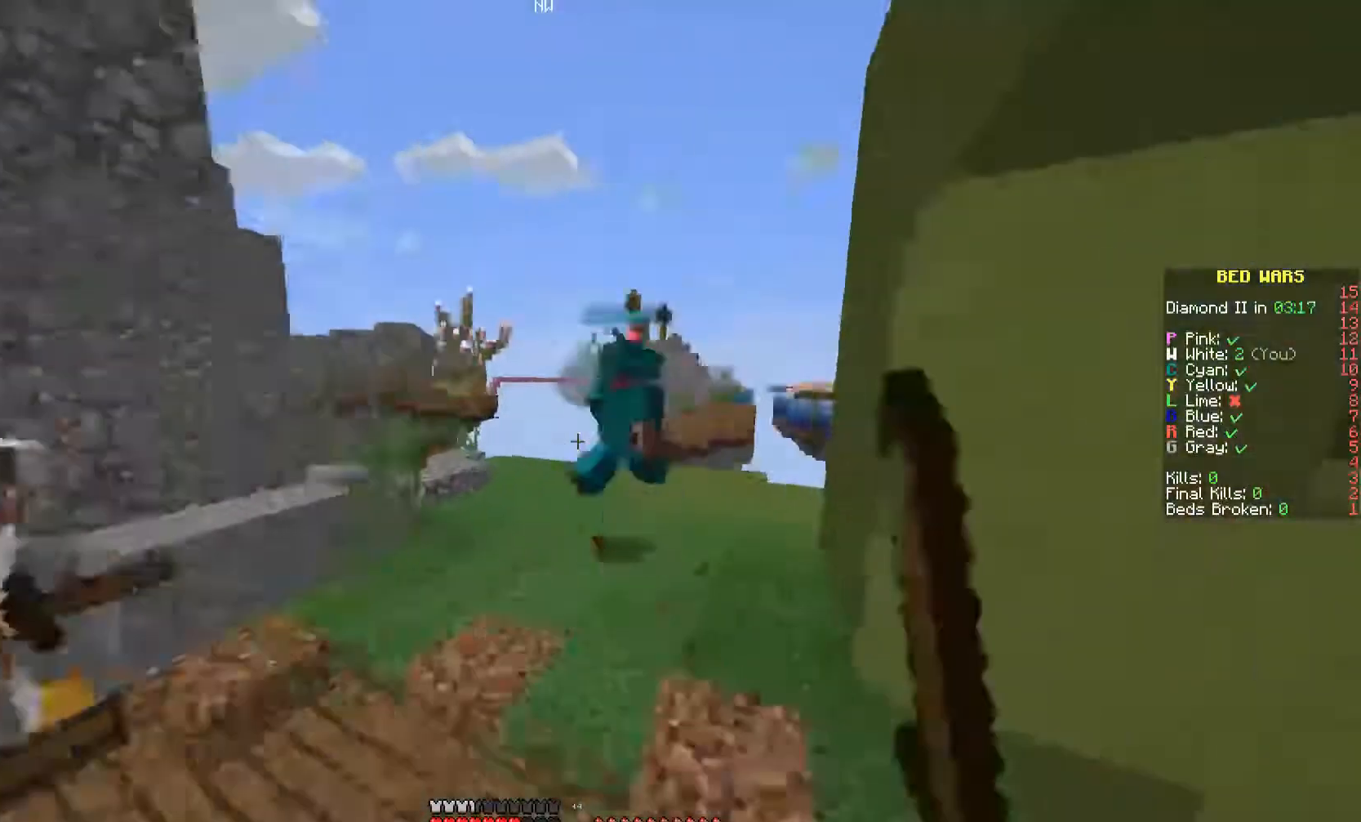
{"keys": ["w"], "mouse": ["left"], "events": [[33, "mouse_left", "up"], [67, "space", "up"], [100, "mouse_left", "down"], [167, "space", "down"], [200, "mouse_left", "up"], [267, "mouse_left", "down"], [267, "space", "up"], [367, "mouse_left", "up"], [367, "space", "down"], [433, "mouse_left", "down"], [500, "space", "up"]]}
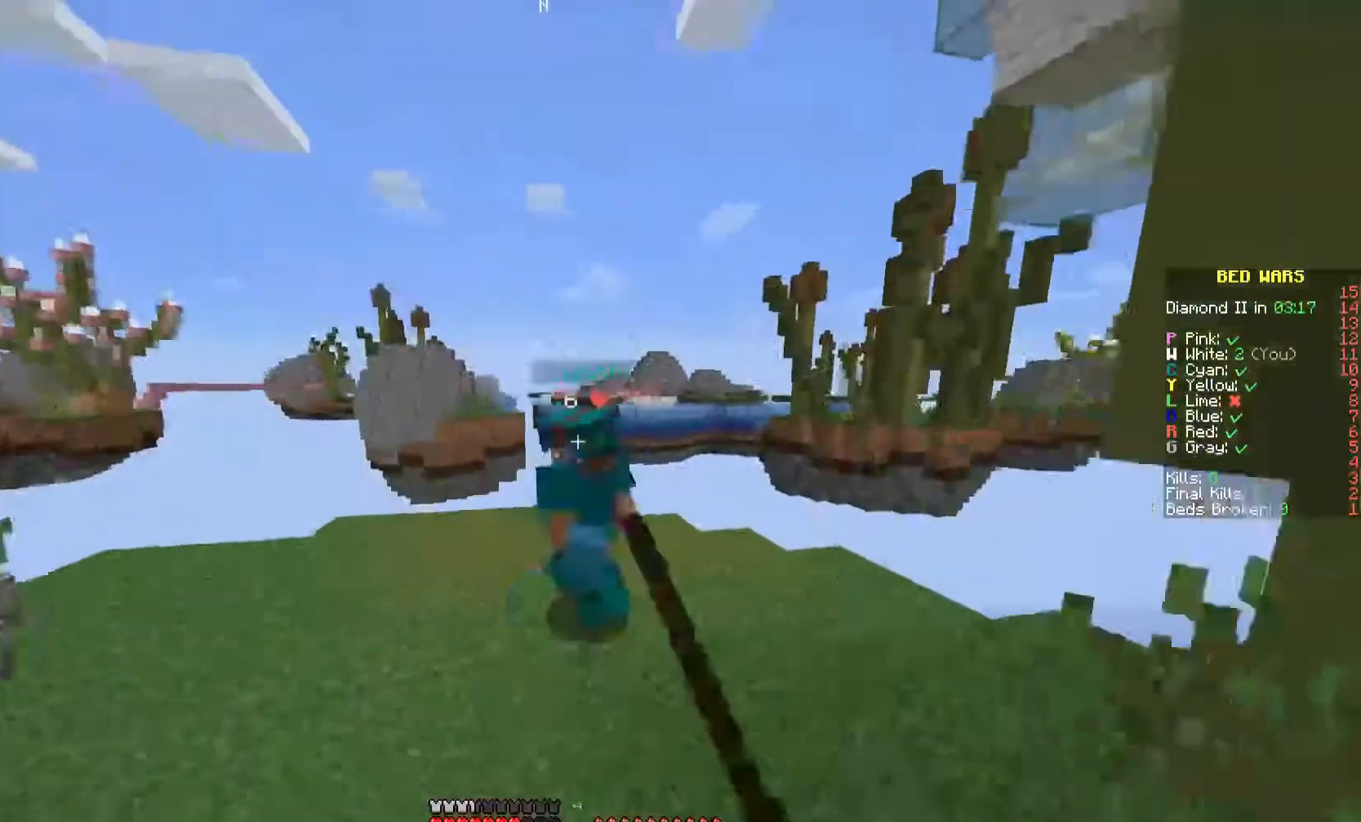
{"keys": [], "mouse": [], "events": [[33, "mouse_left", "up"], [100, "space", "down"], [133, "mouse_left", "down"], [200, "space", "up"], [300, "space", "down"], [333, "space", "up"], [333, "w", "up"], [500, "mouse_left", "up"]]}
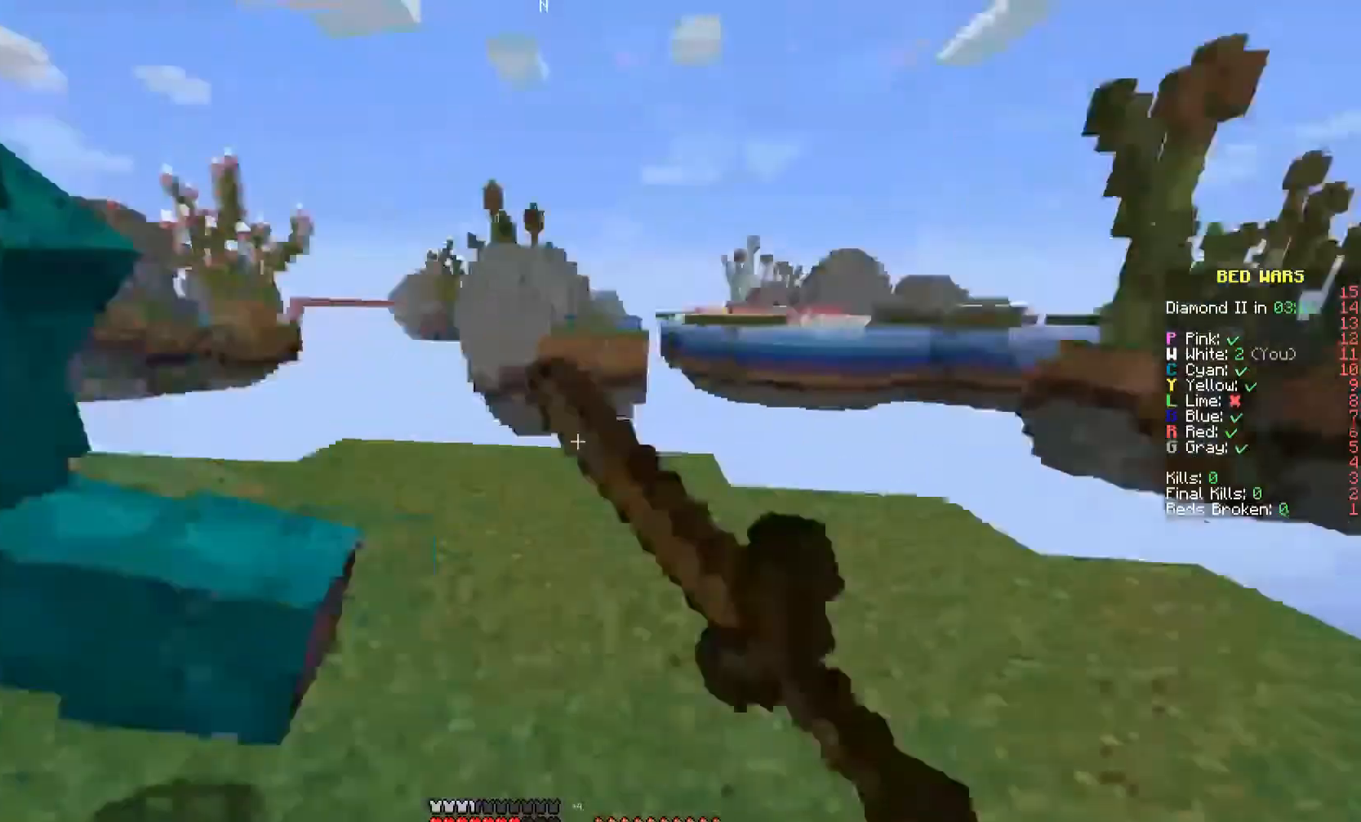
{"keys": ["a", "w"], "mouse": [], "events": [[67, "mouse_left", "down"], [100, "a", "down"], [333, "mouse_left", "up"], [367, "w", "down"], [400, "mouse_left", "down"], [500, "mouse_left", "up"]]}
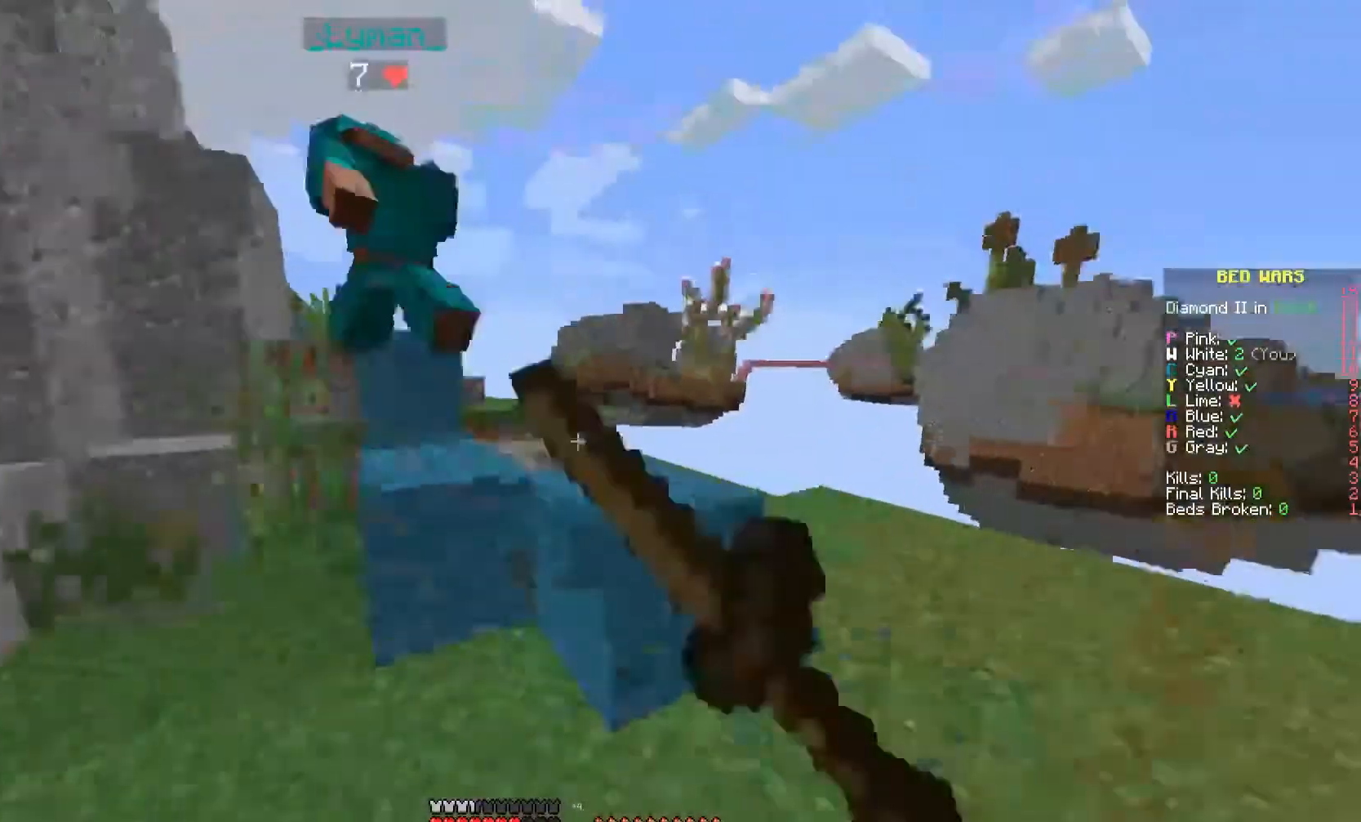
{"keys": ["space", "w"], "mouse": ["left"], "events": [[133, "space", "down"], [267, "a", "up"], [267, "space", "up"], [333, "mouse_left", "down"], [433, "mouse_left", "up"], [433, "space", "down"], [500, "mouse_left", "down"]]}
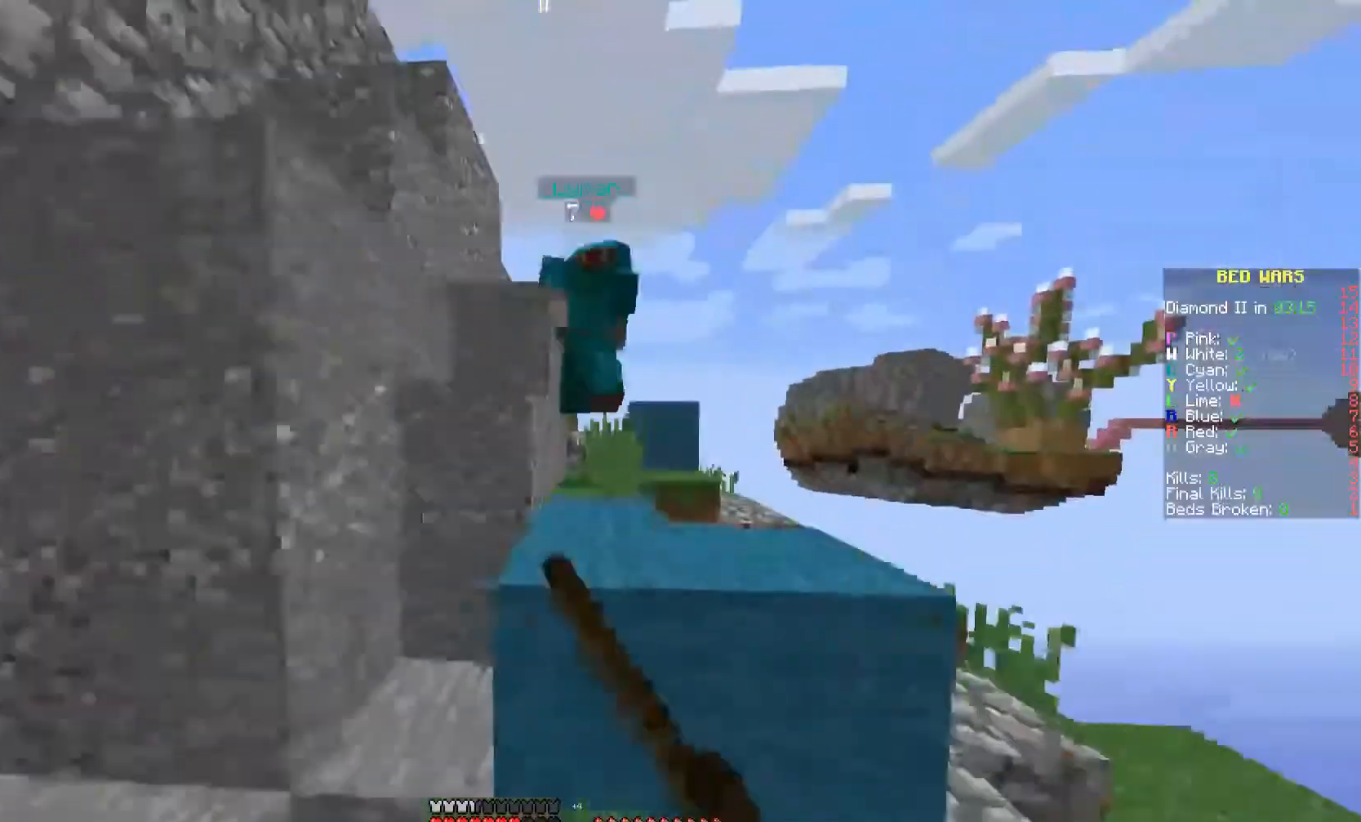
{"keys": ["d", "space", "w"], "mouse": ["left"], "events": [[67, "space", "up"], [133, "space", "down"], [233, "space", "up"], [333, "w", "up"], [400, "d", "down"], [400, "mouse_left", "up"], [500, "mouse_left", "down"], [500, "space", "down"], [500, "w", "down"]]}
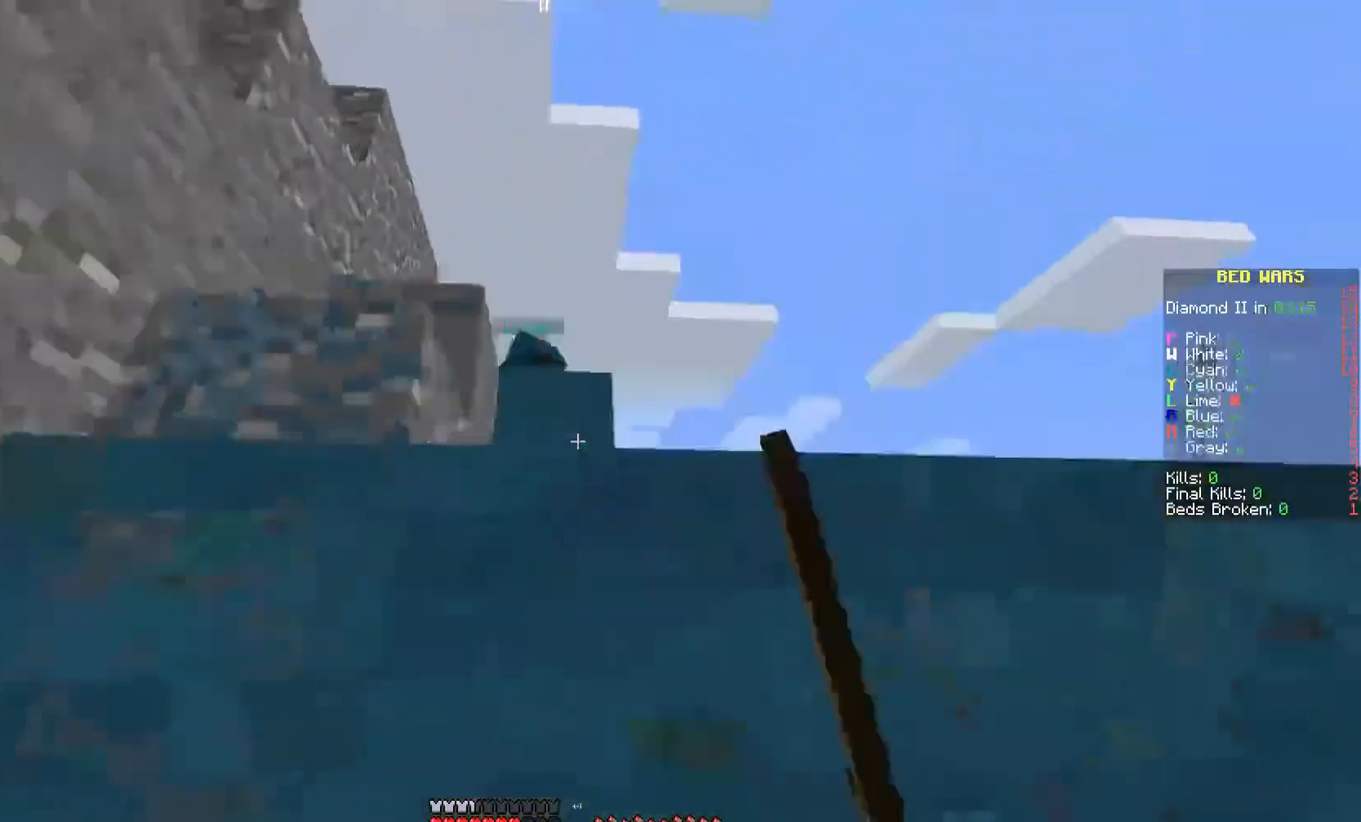
{"keys": ["d", "w"], "mouse": [], "events": [[100, "mouse_left", "up"], [200, "space", "up"]]}
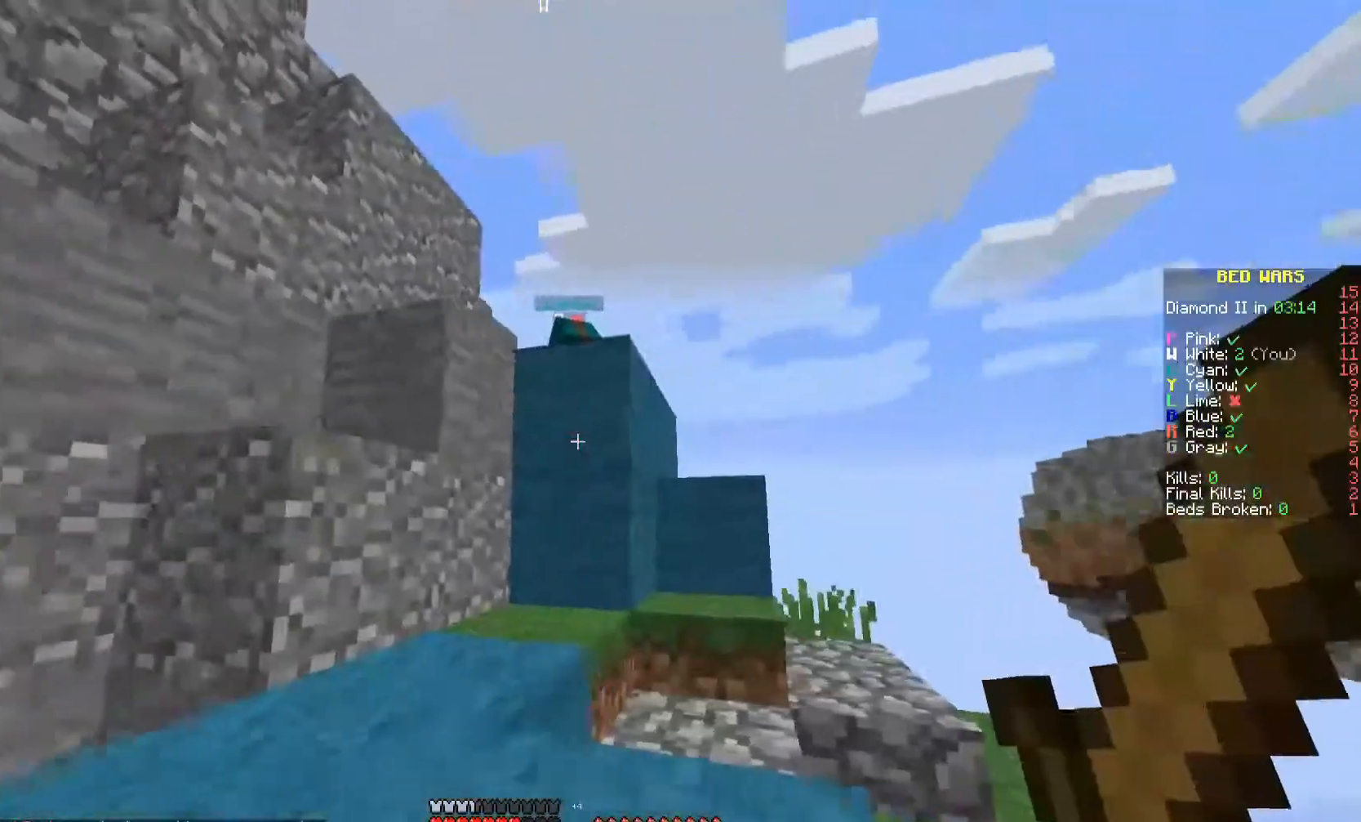
{"keys": ["w"], "mouse": [], "events": [[33, "d", "up"], [267, "space", "down"], [400, "space", "up"]]}
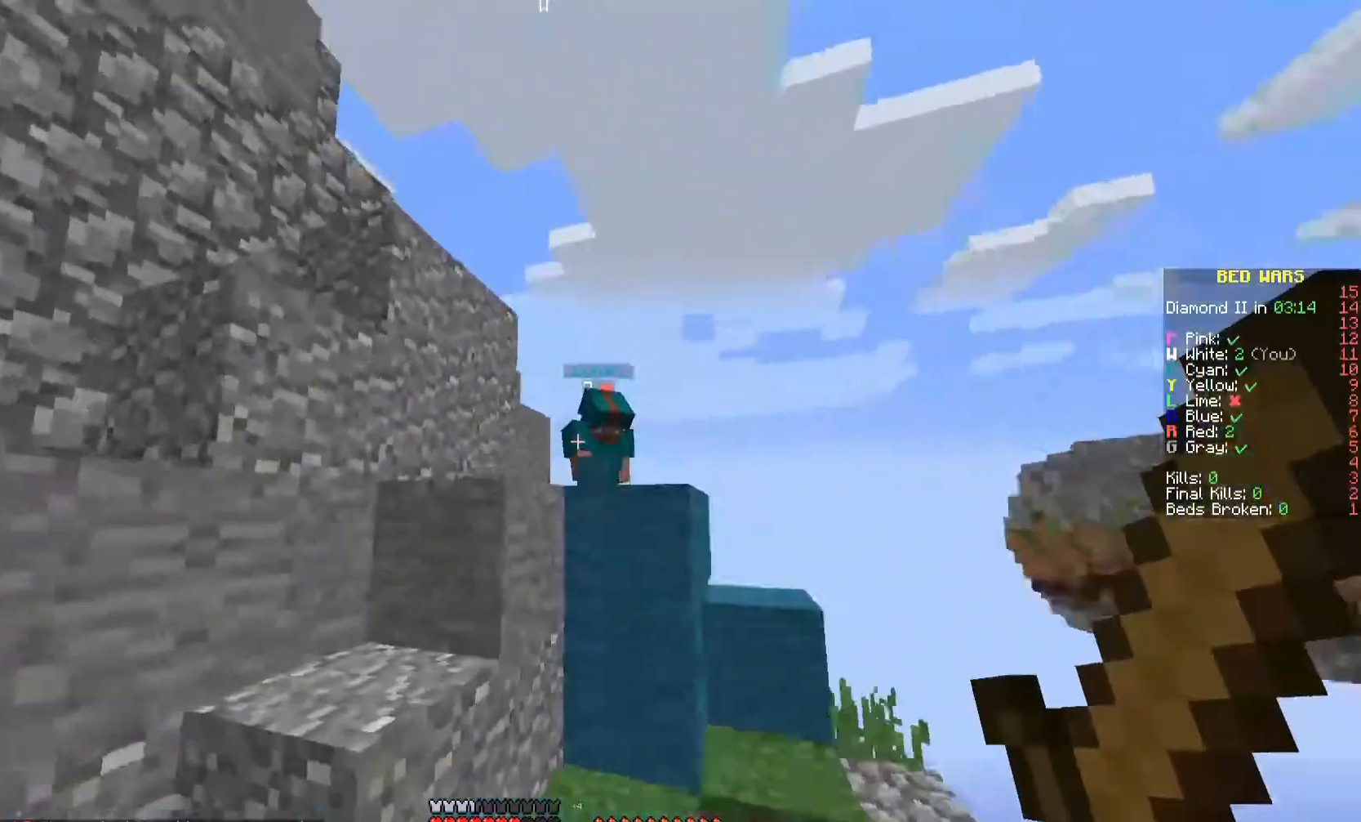
{"keys": ["w"], "mouse": [], "events": [[367, "space", "down"], [400, "mouse_left", "down"], [467, "mouse_left", "up"], [500, "space", "up"]]}
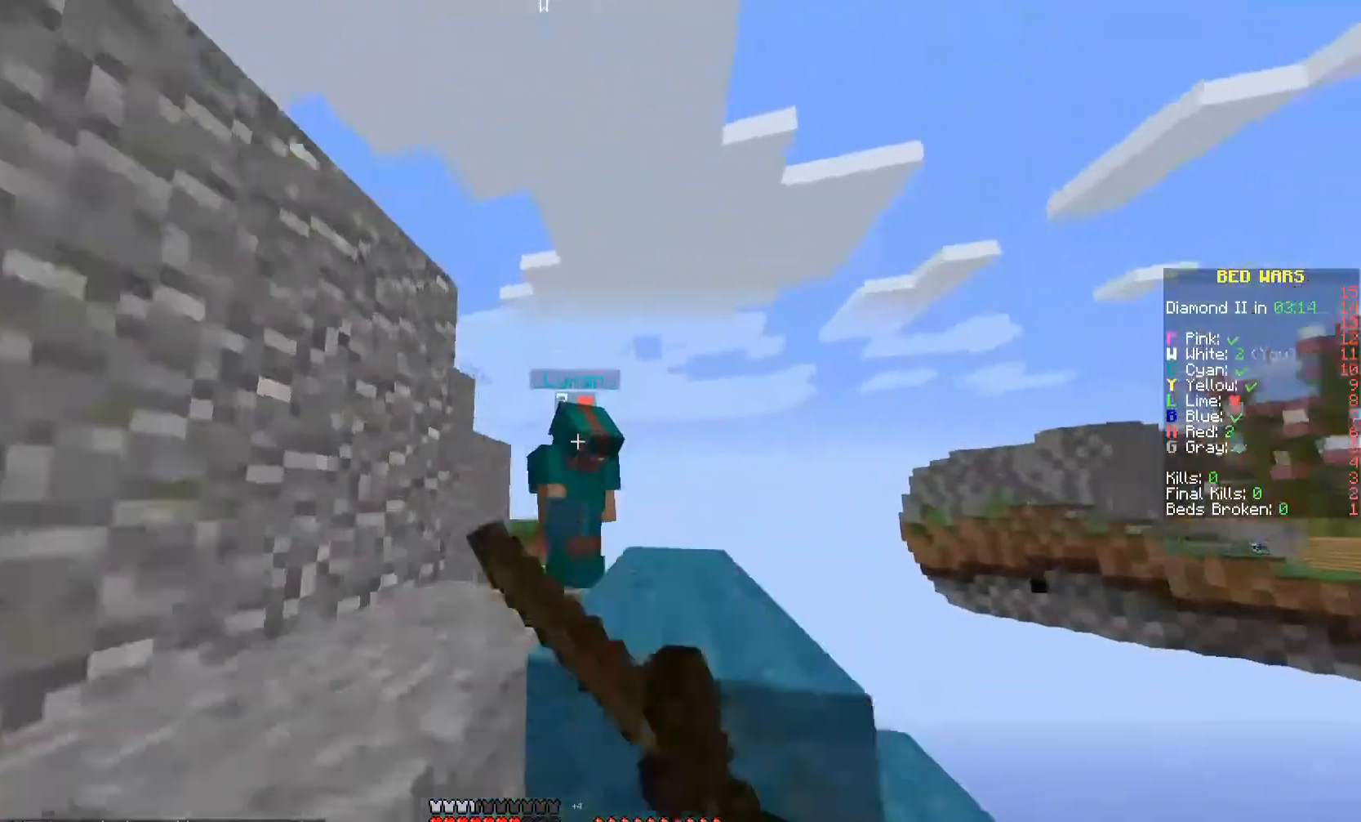
{"keys": ["w"], "mouse": [], "events": [[67, "mouse_left", "down"], [300, "mouse_left", "up"], [300, "space", "down"], [333, "mouse_left", "down"], [433, "mouse_left", "up"], [467, "space", "up"]]}
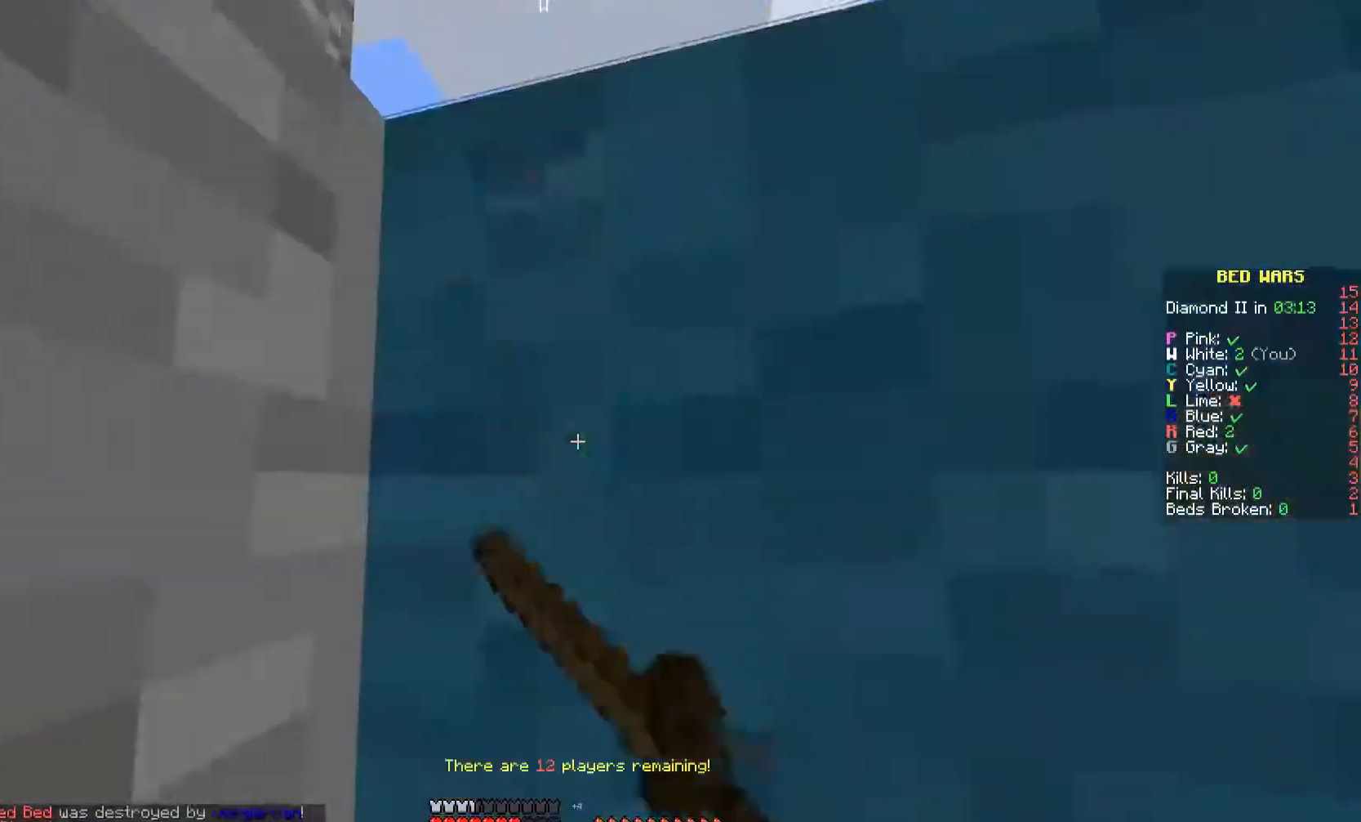
{"keys": ["a", "space", "w"], "mouse": ["left"], "events": [[33, "mouse_left", "down"], [33, "space", "down"], [100, "mouse_left", "up"], [100, "space", "up"], [100, "w", "up"], [167, "mouse_left", "down"], [200, "a", "down"], [267, "mouse_left", "up"], [400, "mouse_left", "down"], [467, "space", "down"], [500, "w", "down"]]}
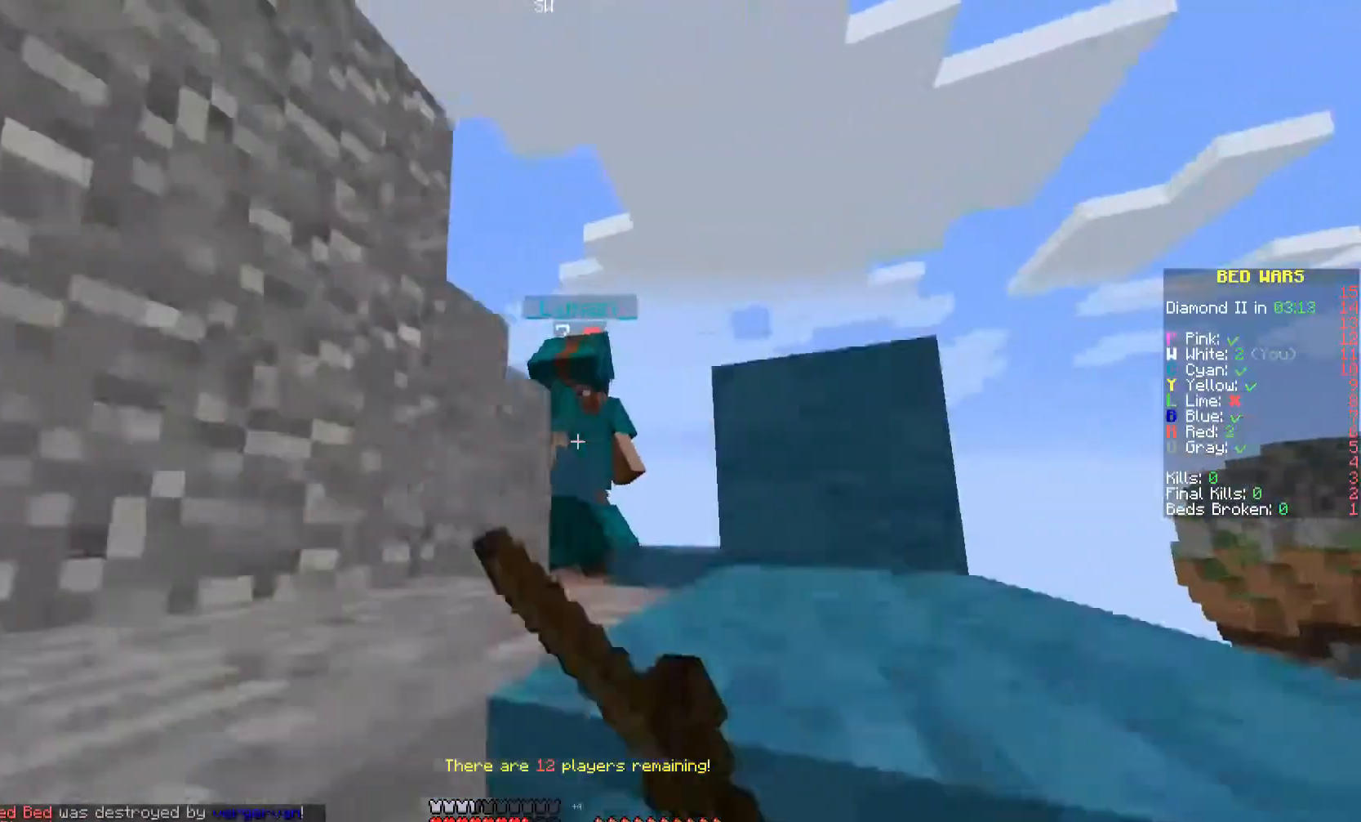
{"keys": ["a"], "mouse": ["left"], "events": [[133, "space", "up"], [167, "mouse_left", "up"], [233, "mouse_left", "down"], [333, "mouse_left", "up"], [333, "space", "down"], [433, "mouse_left", "down"], [467, "space", "up"], [500, "w", "up"]]}
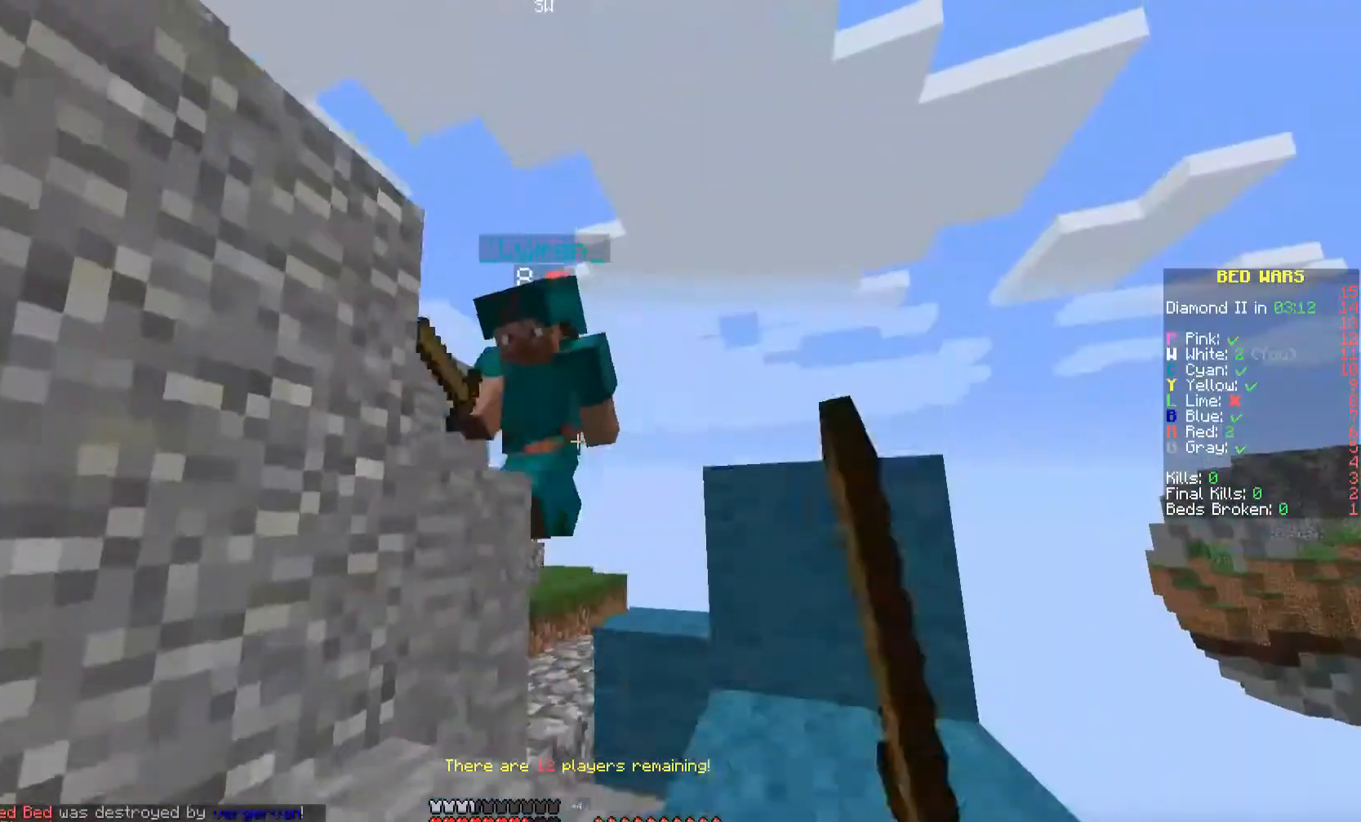
{"keys": ["w"], "mouse": ["left"], "events": [[67, "a", "up"], [67, "mouse_left", "up"], [133, "mouse_left", "down"], [200, "mouse_left", "up"], [200, "space", "down"], [267, "mouse_left", "down"], [300, "w", "down"], [333, "space", "up"], [367, "mouse_left", "up"], [400, "space", "down"], [433, "mouse_left", "down"], [500, "space", "up"]]}
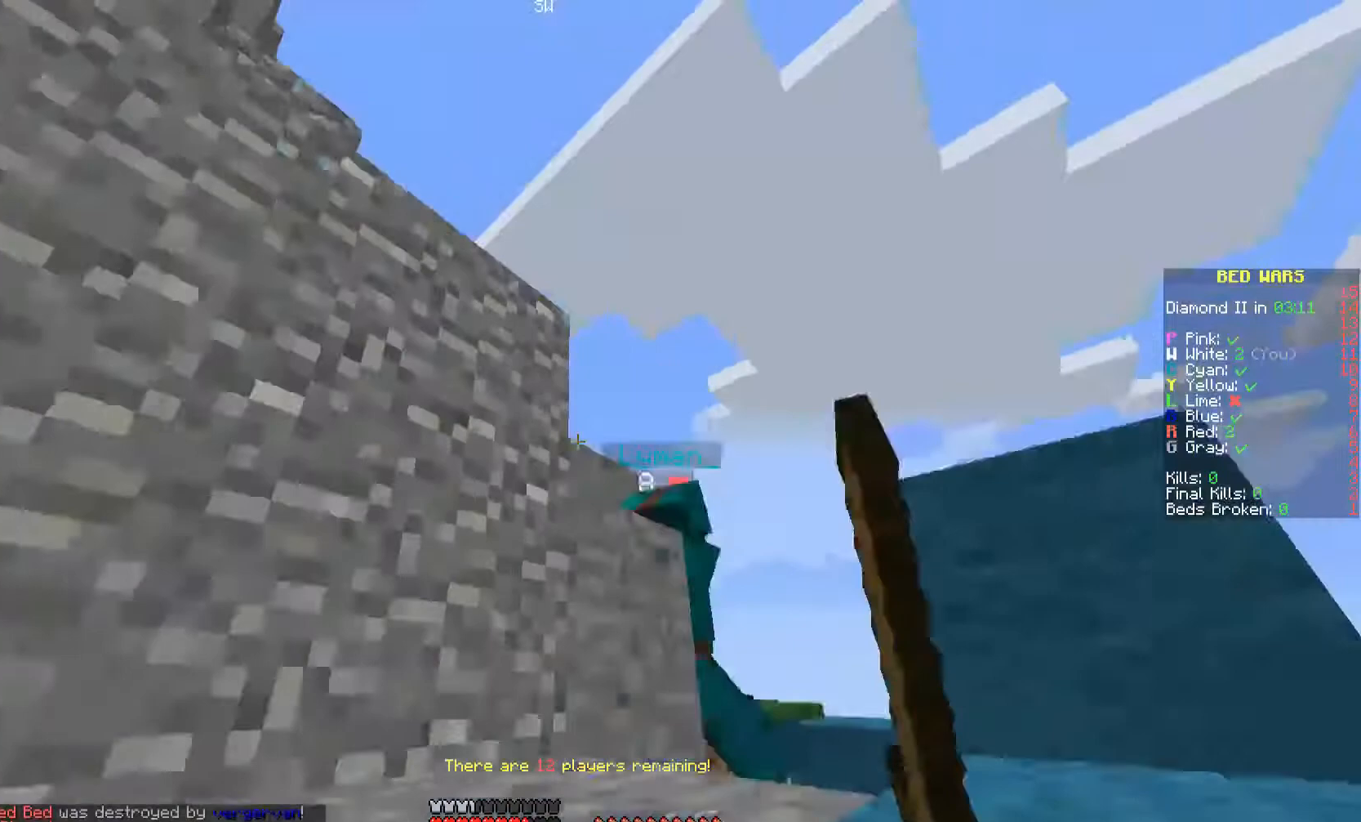
{"keys": [], "mouse": ["left"], "events": [[100, "space", "down"], [167, "space", "up"], [233, "mouse_left", "up"], [233, "space", "down"], [267, "mouse_left", "down"], [333, "space", "up"], [367, "w", "up"], [433, "mouse_left", "up"], [467, "mouse_left", "down"]]}
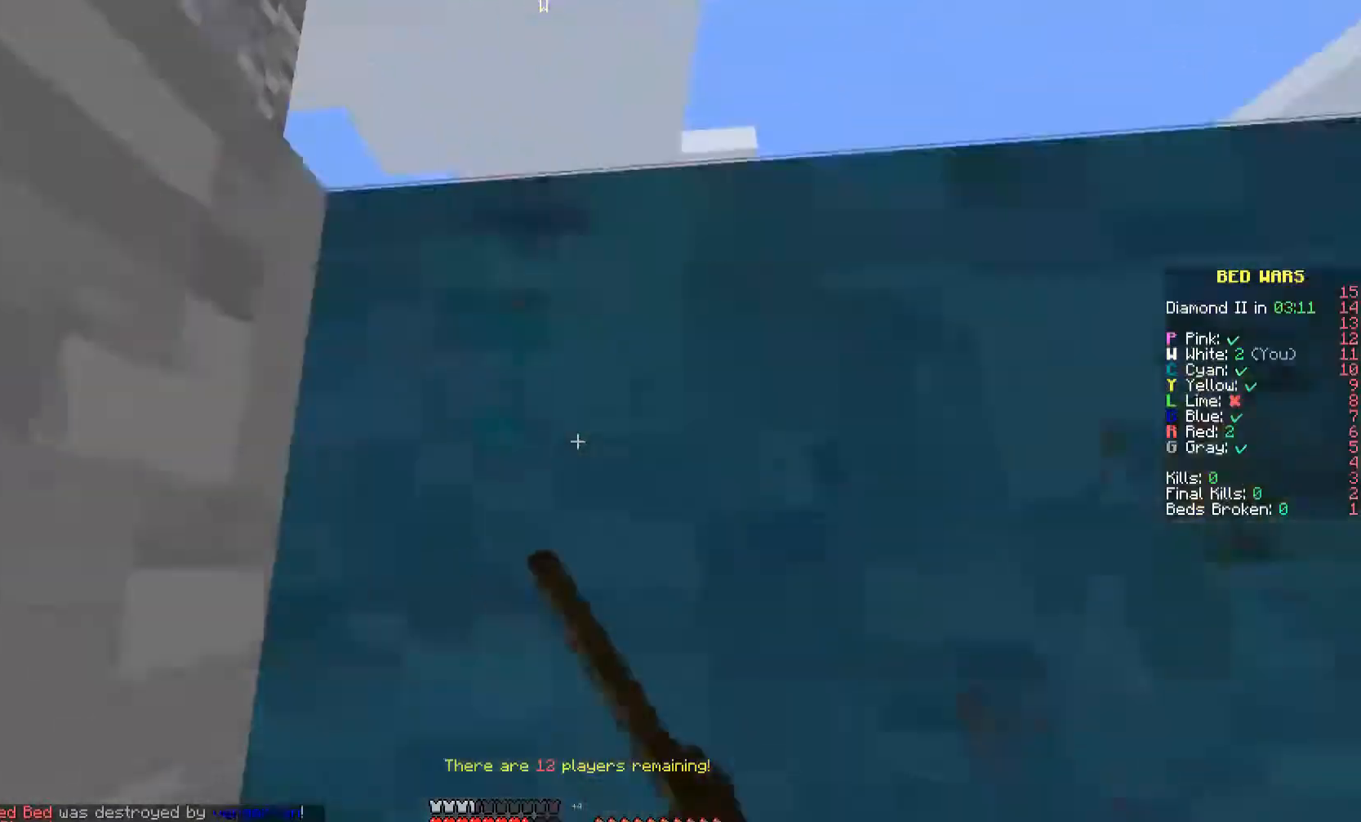
{"keys": ["w"], "mouse": ["left"], "events": [[33, "space", "down"], [67, "mouse_left", "up"], [67, "w", "down"], [133, "mouse_left", "down"], [133, "space", "up"], [233, "mouse_left", "up"], [233, "space", "down"], [333, "space", "up"], [400, "space", "down"], [433, "mouse_left", "down"], [500, "space", "up"]]}